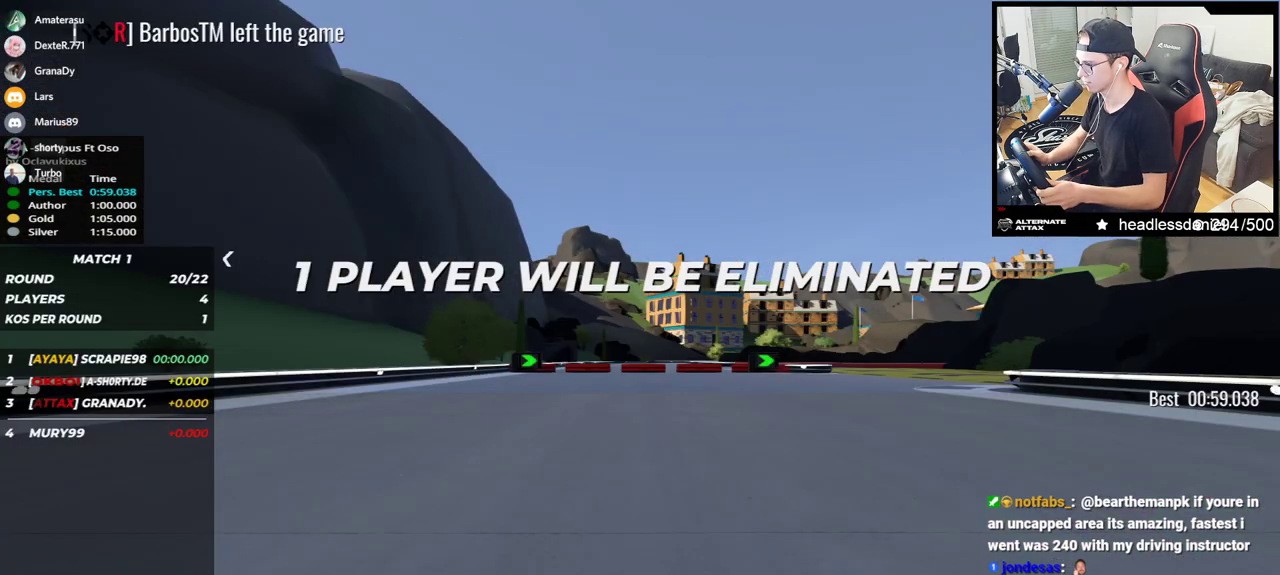
Gameplay with keyboard; each line is a JSON object with the keys held at the frame after it. "events" lists presses ("down") and releases ("up") of "down", "left", "right" and "up" between this image and that frame as [ms after this image, input, new state], when the widget could be followed in between. No other keys are recorded. Mouse input is not recorded.
{"keys": [], "events": []}
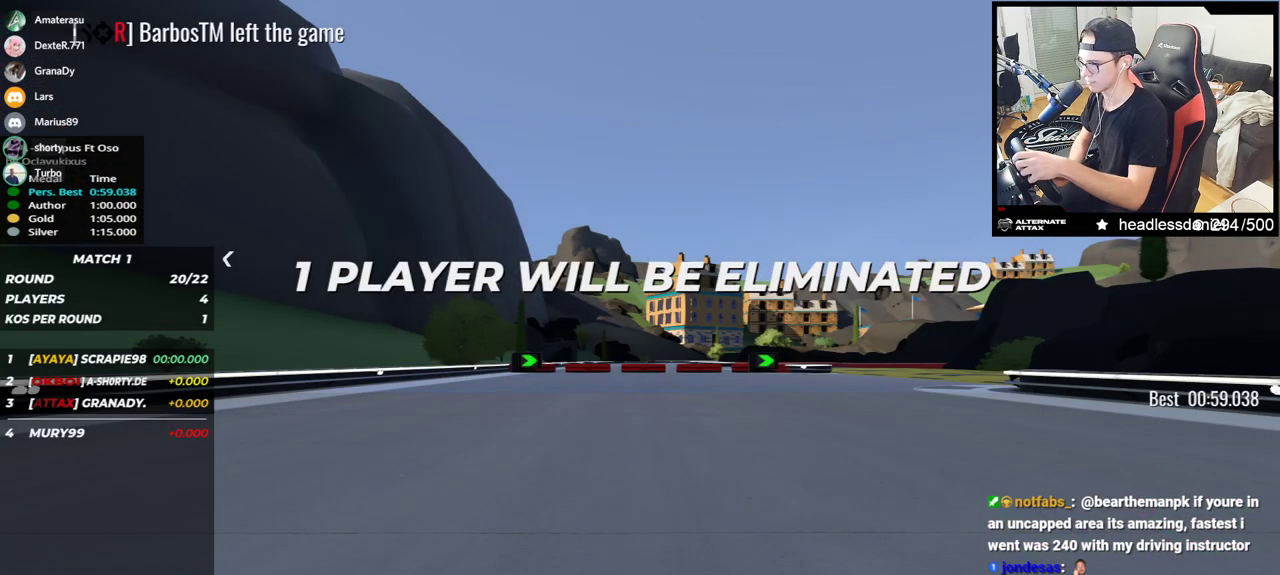
{"keys": [], "events": []}
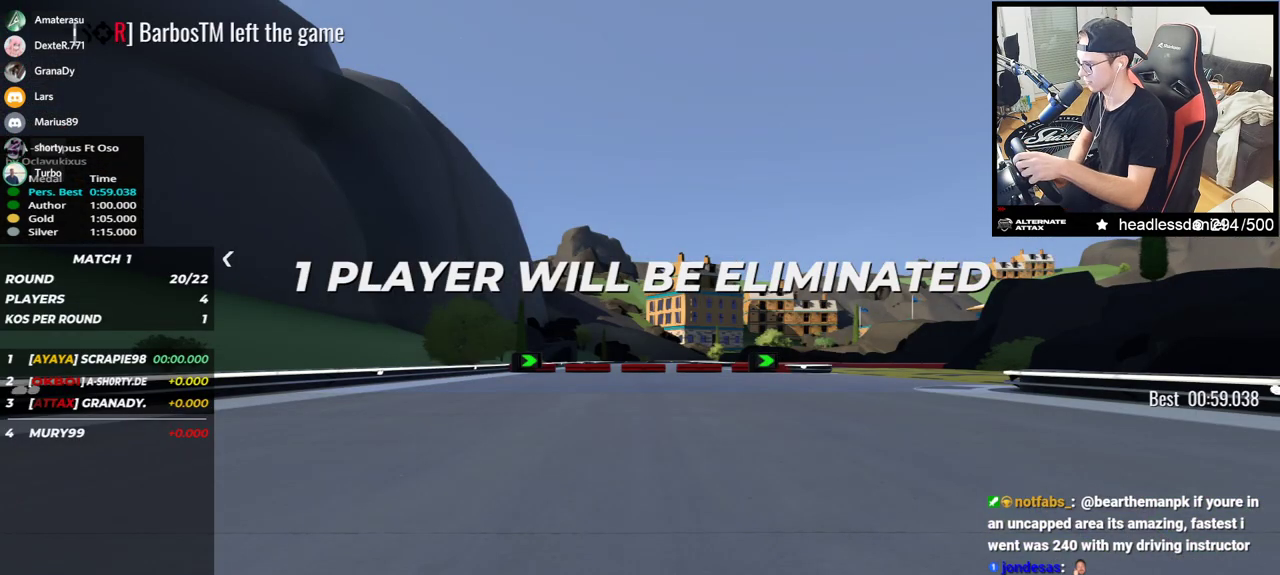
{"keys": ["right", "up"], "events": [[233, "right", "down"], [233, "up", "down"]]}
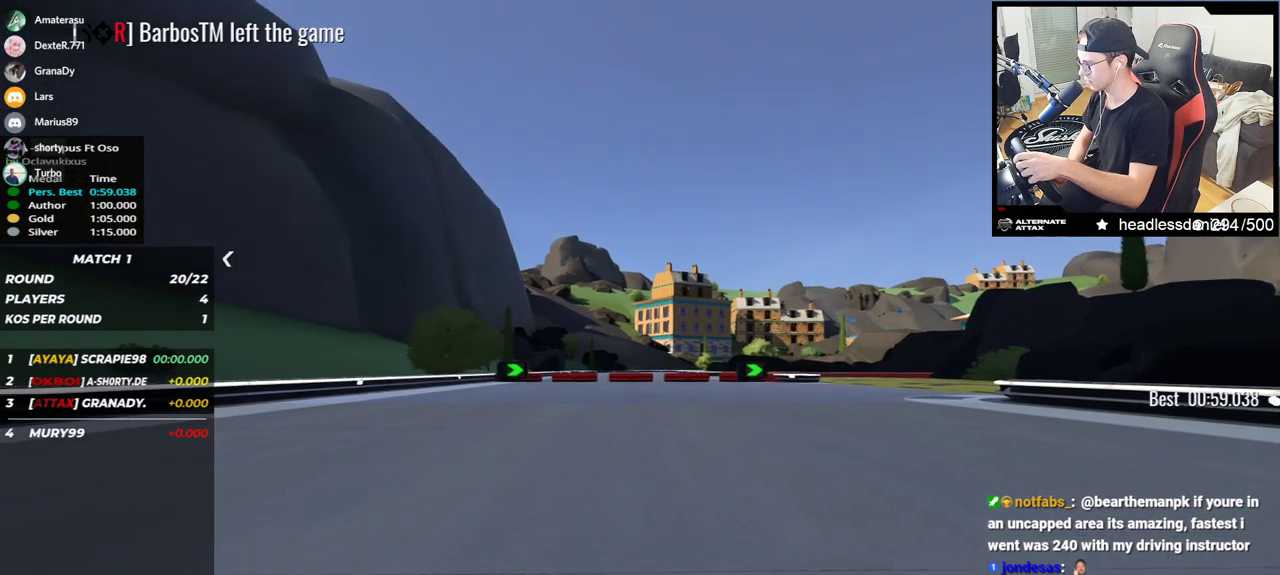
{"keys": ["right", "up"], "events": []}
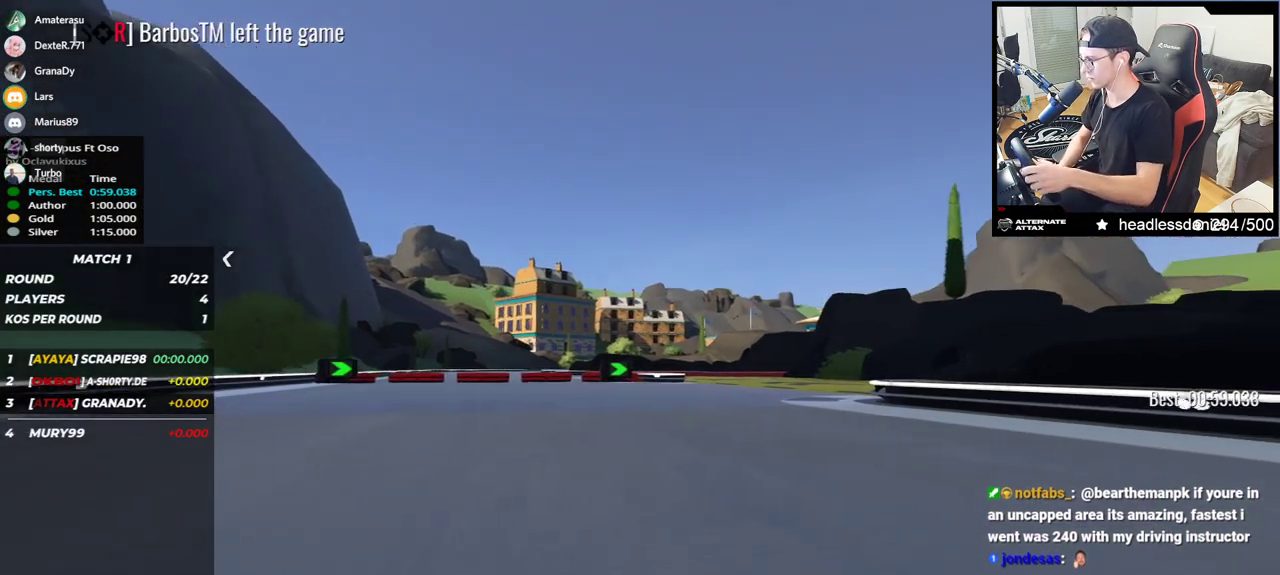
{"keys": ["right", "up"], "events": []}
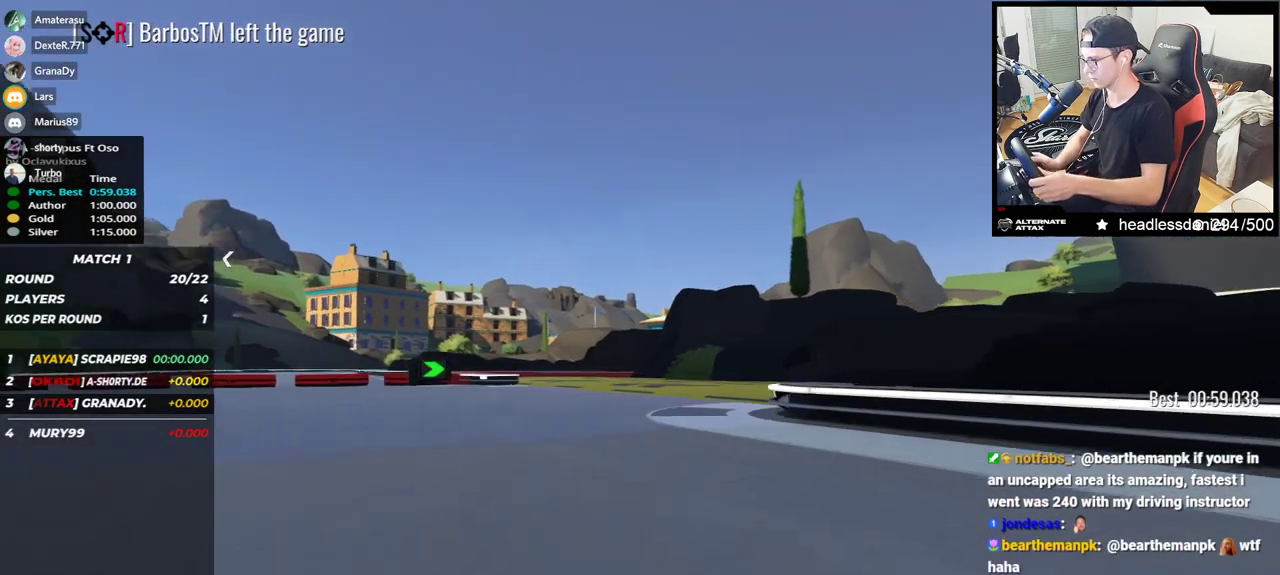
{"keys": ["left", "up"], "events": [[383, "right", "up"], [500, "left", "down"]]}
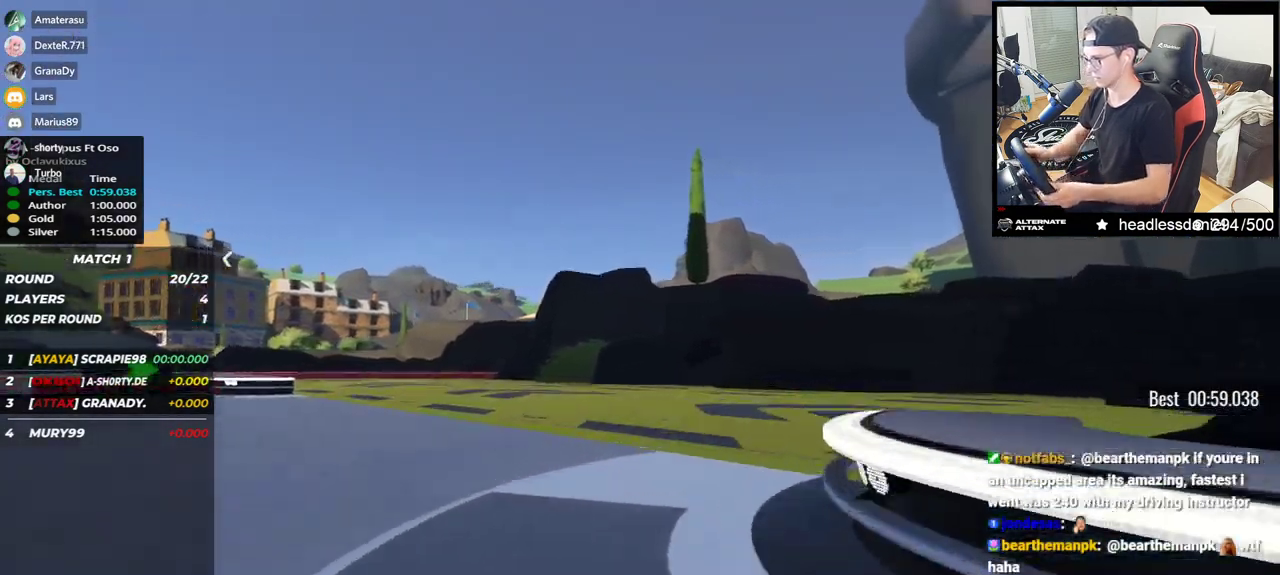
{"keys": ["left", "up"], "events": []}
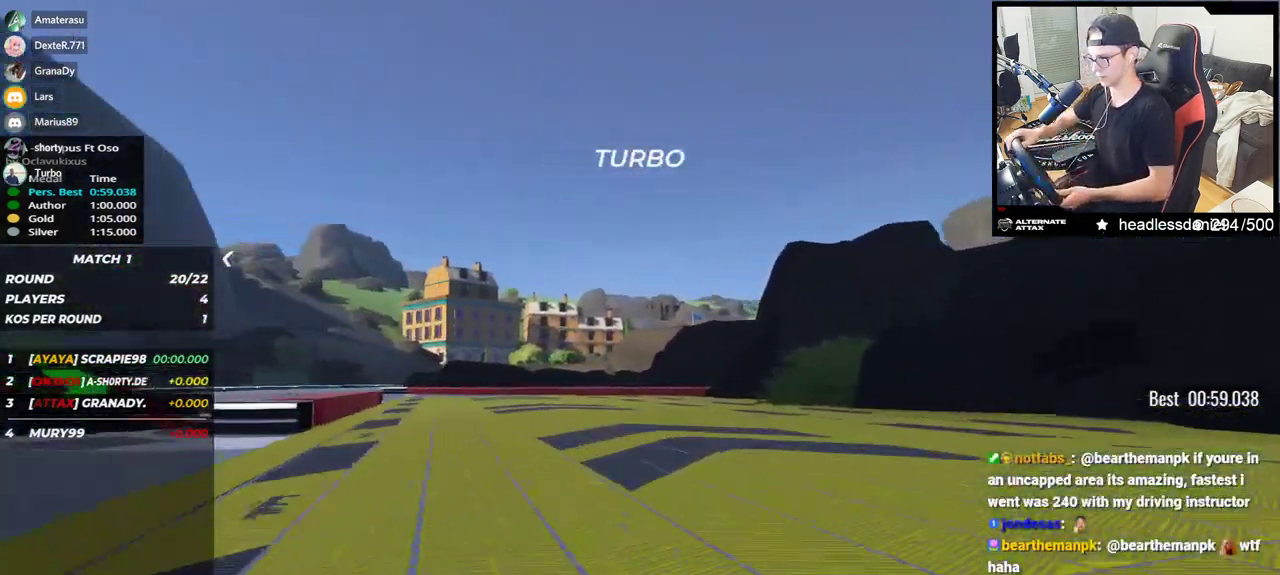
{"keys": ["left", "up"], "events": []}
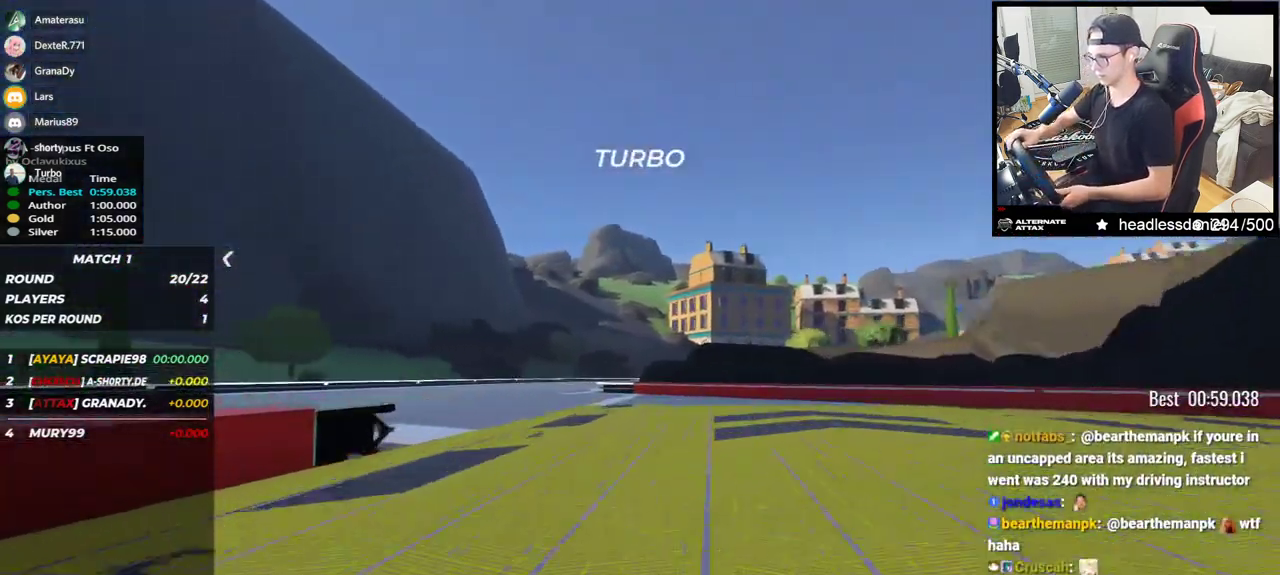
{"keys": ["right", "up"], "events": [[167, "left", "up"], [217, "right", "down"]]}
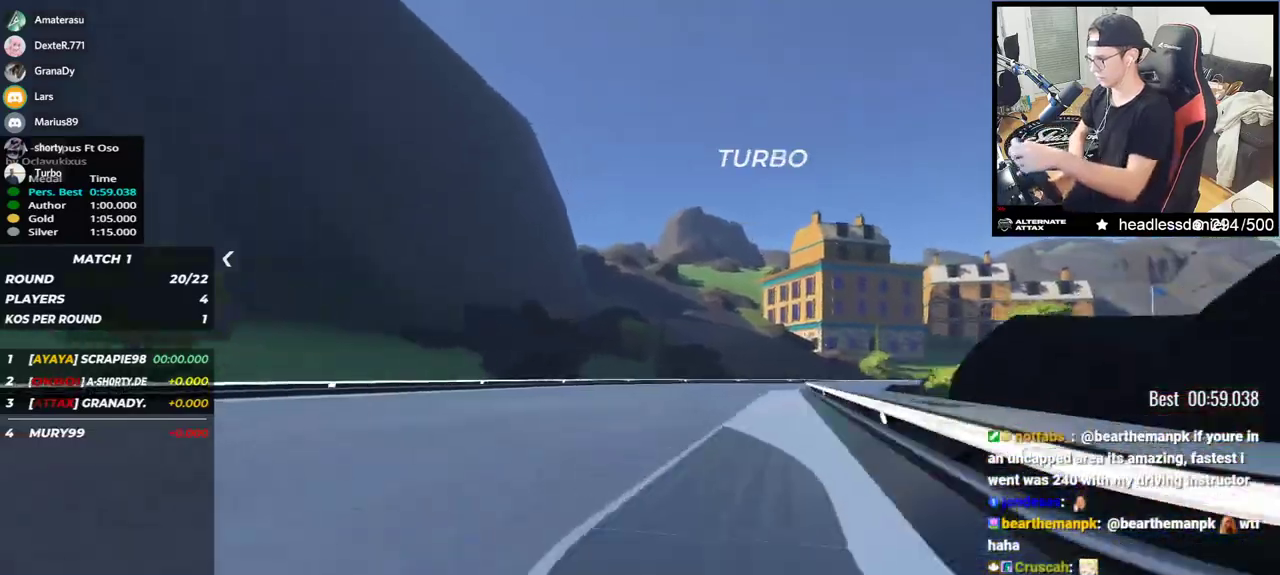
{"keys": ["right", "up"], "events": []}
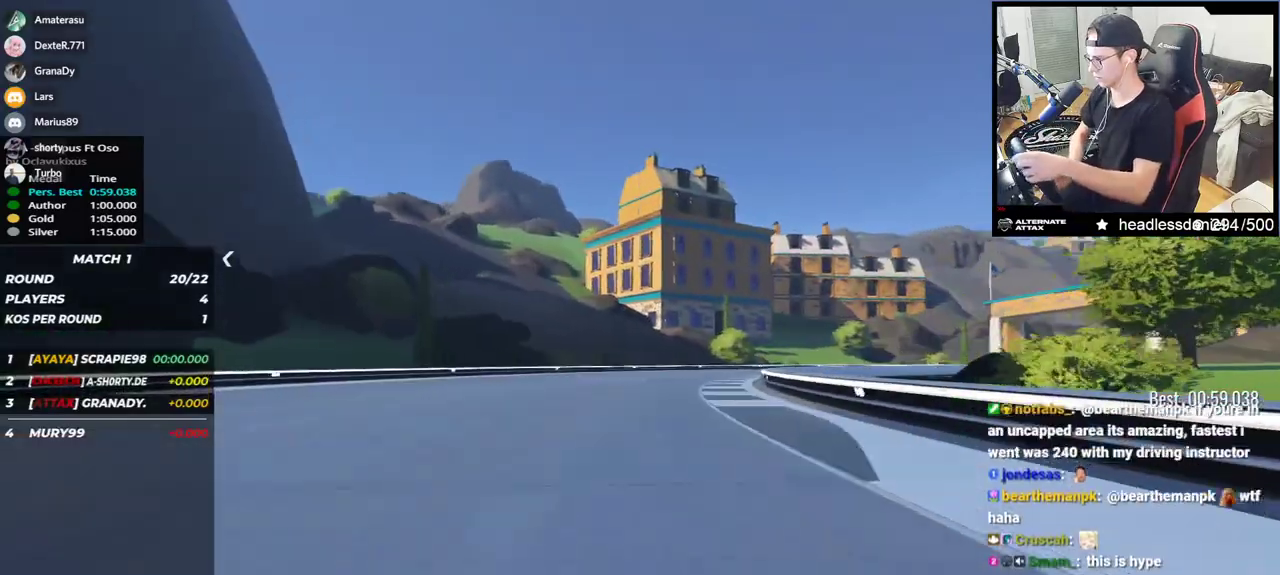
{"keys": ["right", "up"], "events": []}
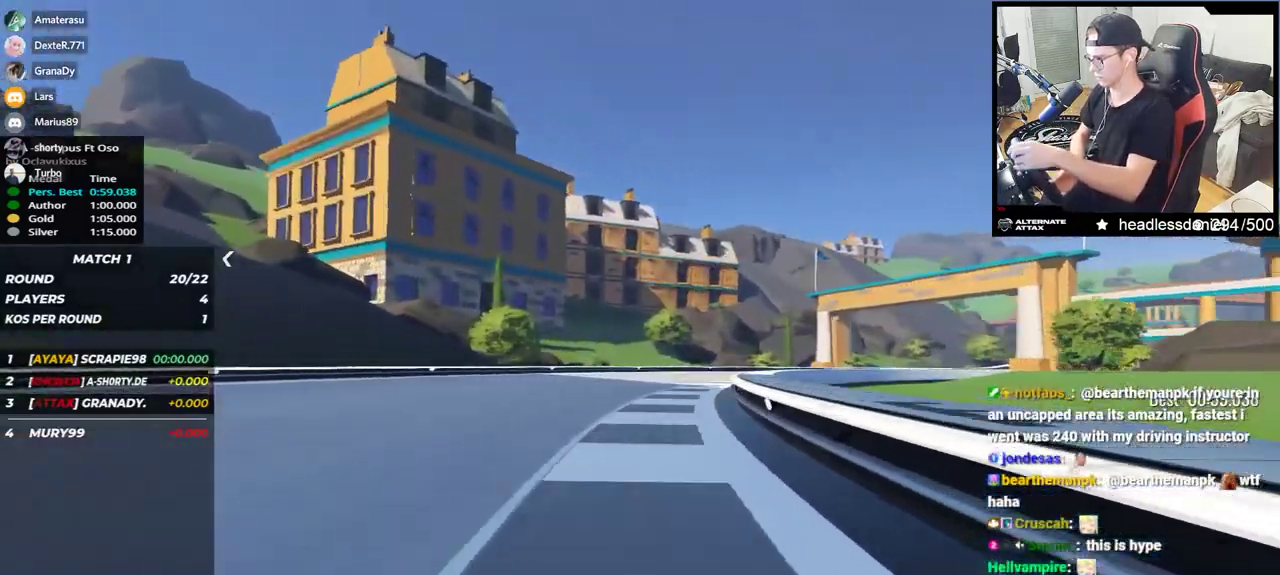
{"keys": ["right", "up"], "events": []}